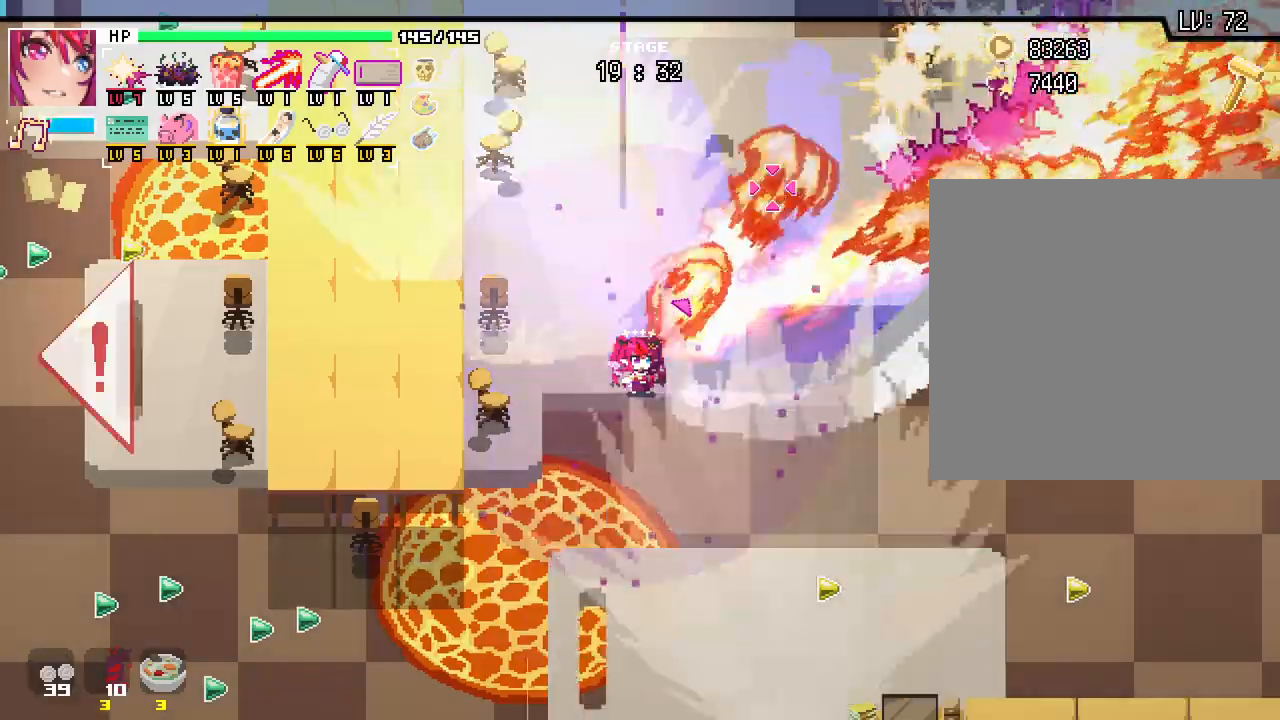
Gameplay with keyboard and mouse; each line is a JSON object with the keys and mouse buttons held at the frame after it. "events" lists presses ("down") and releases ("up") of ".", "/", "0", "1", "2", "3", "4", "5", "6", "7", "8", "9", "a", "alt_l", "alt_r", "b", "backslash", "backspace", "c", "caps_lock", "comma", "ctrl_l", "ctrl_r", "d", "e", "equals", "escape", "f", "f1", "f10", "f11", "f12", "f2", "f3", "f4", "f5", "f6", "f7", "f8", "f9", "g", "h", "i", "j", "k", "l", "lbracket", "m", "minus", "n", "o", "p", "q", "quote", "r", "rbracket", "return", "s", "semicolon", "shift_l", "shift_r", "space", "super", "t", "tab", "tilde", "u", "v", "w", "x", "y", "z", "mouse_left", "mouse_wheel", "mouse_right", "mouse_mb4" and "mouse_mb5" between this image and that frame as [ms after this image, input, new state], when the widget could be followed in between. "mouse_left", "mouse_wheel", "mouse_right", "mouse_mb4", "mouse_mb5" = the "left", "wheel", "right", "mb4", "mb5" buttons of the "mouse" list. No other keys are recorded. "wheel" means that the mouse wheel is clicked or scrolled. Not read: mouse_move.
{"keys": ["s"], "mouse": [], "events": [[267, "s", "down"], [367, "a", "down"], [483, "a", "up"]]}
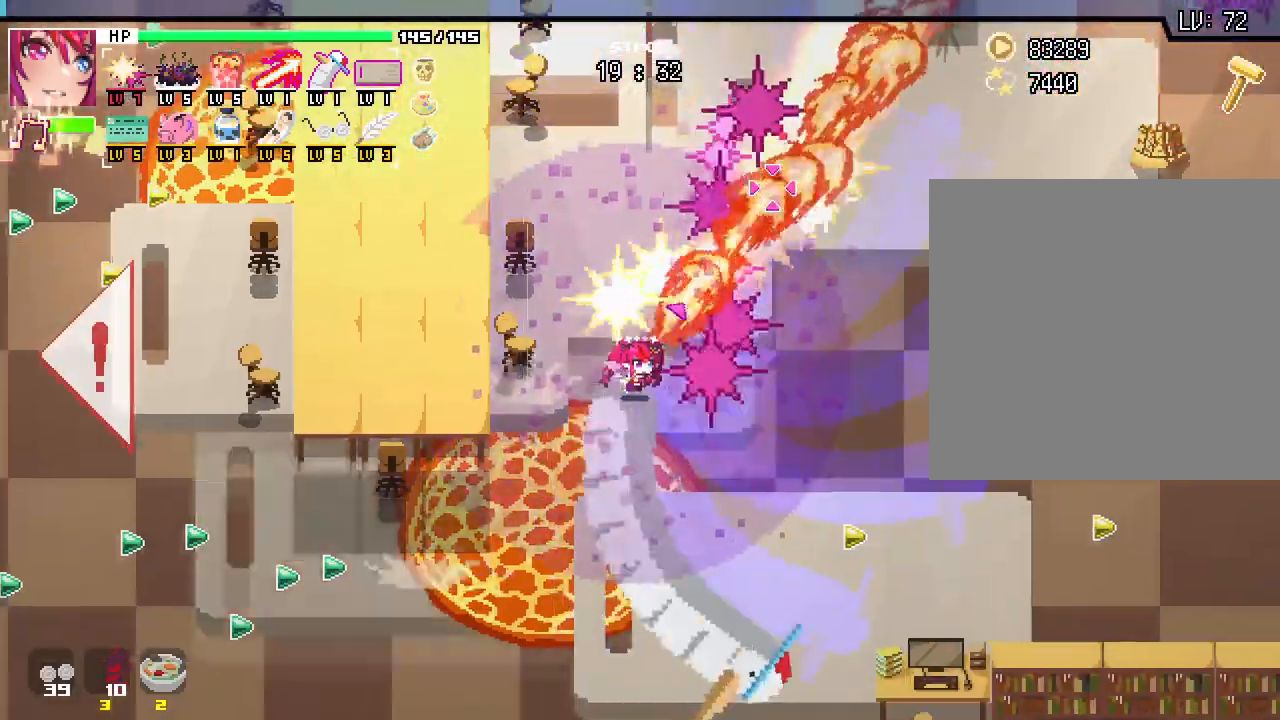
{"keys": ["a", "s"], "mouse": [], "events": [[267, "a", "down"]]}
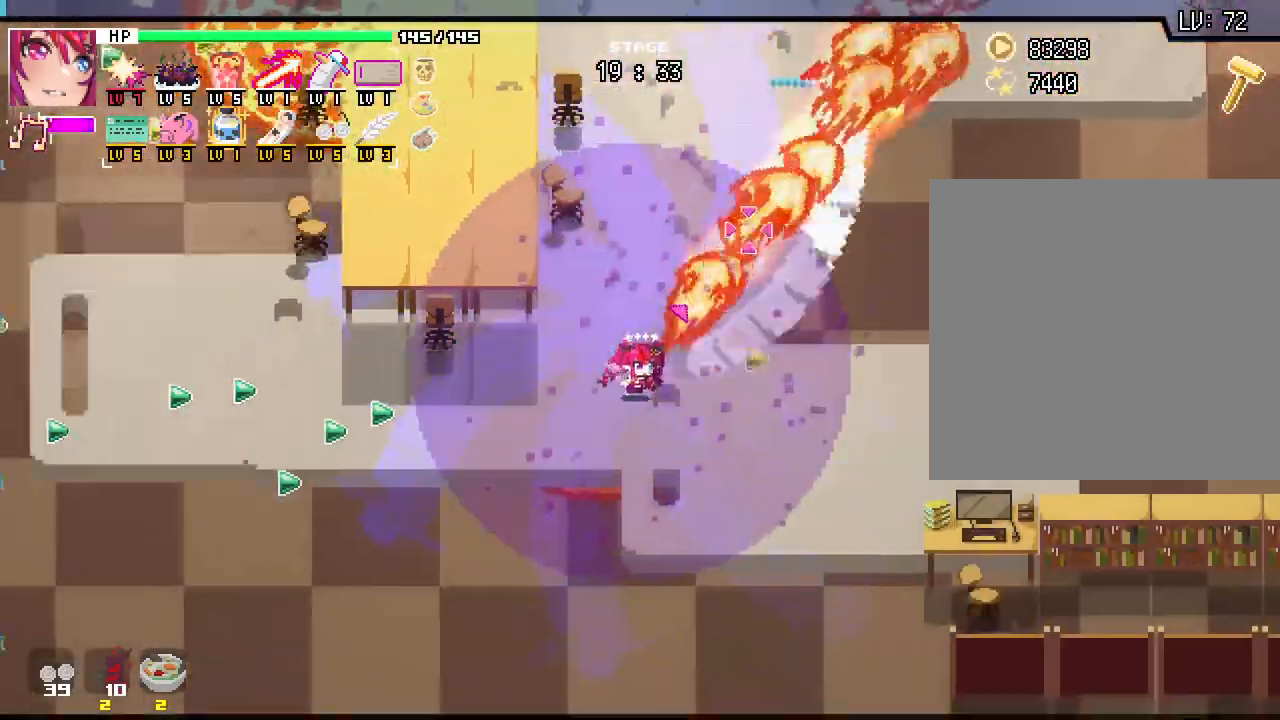
{"keys": ["a", "s"], "mouse": [], "events": [[50, "s", "up"], [417, "s", "down"]]}
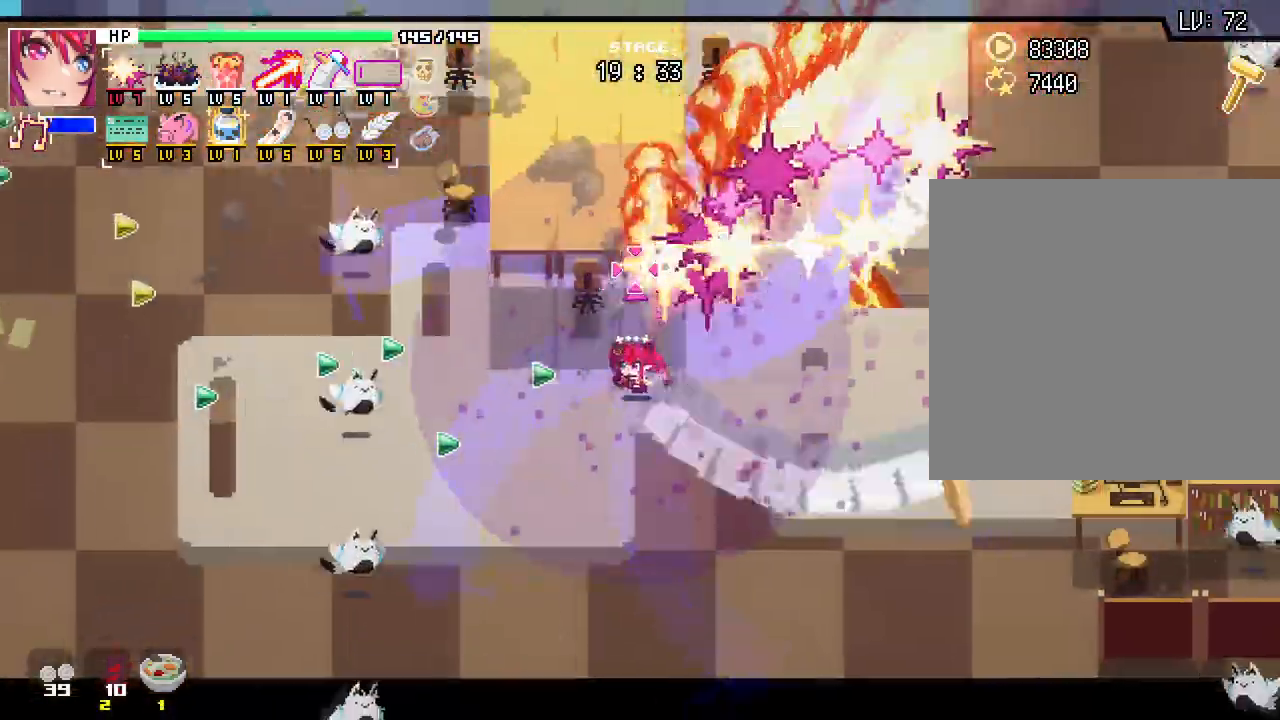
{"keys": ["d", "s"], "mouse": [], "events": [[150, "a", "up"], [167, "d", "down"], [217, "s", "up"], [500, "s", "down"]]}
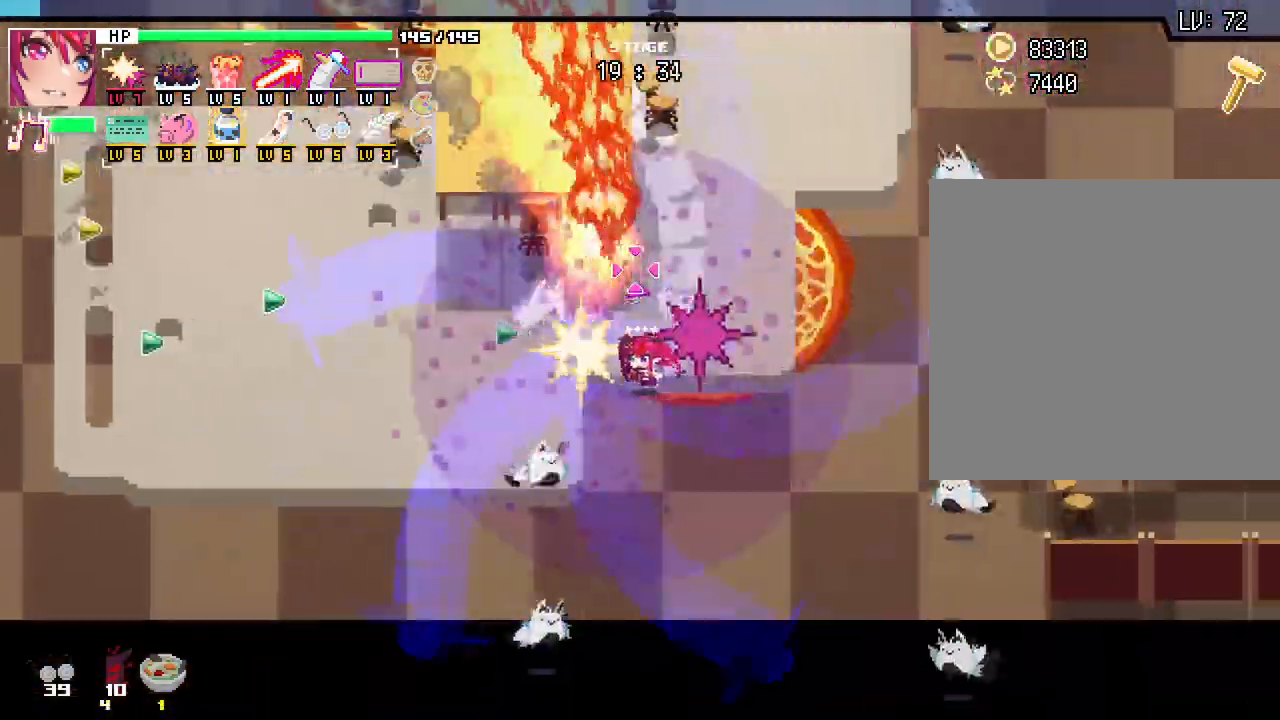
{"keys": ["a"], "mouse": [], "events": [[83, "d", "up"], [117, "a", "down"], [233, "s", "up"]]}
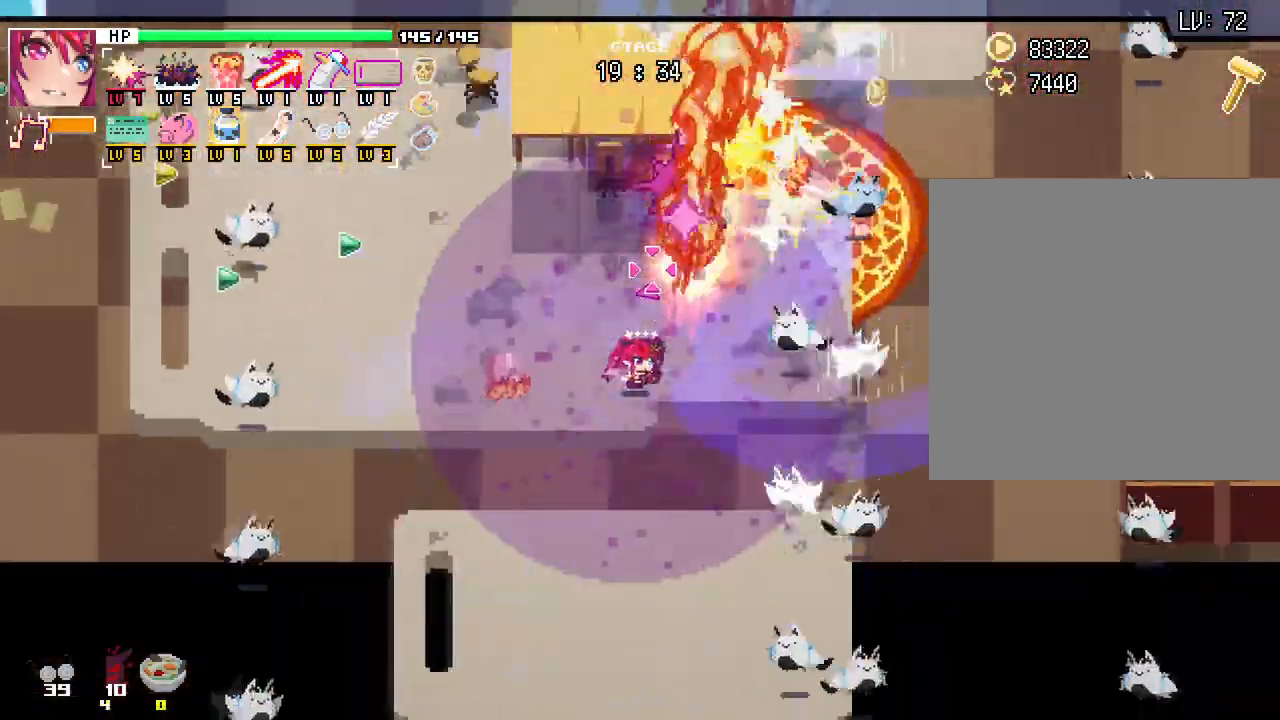
{"keys": ["w"], "mouse": []}
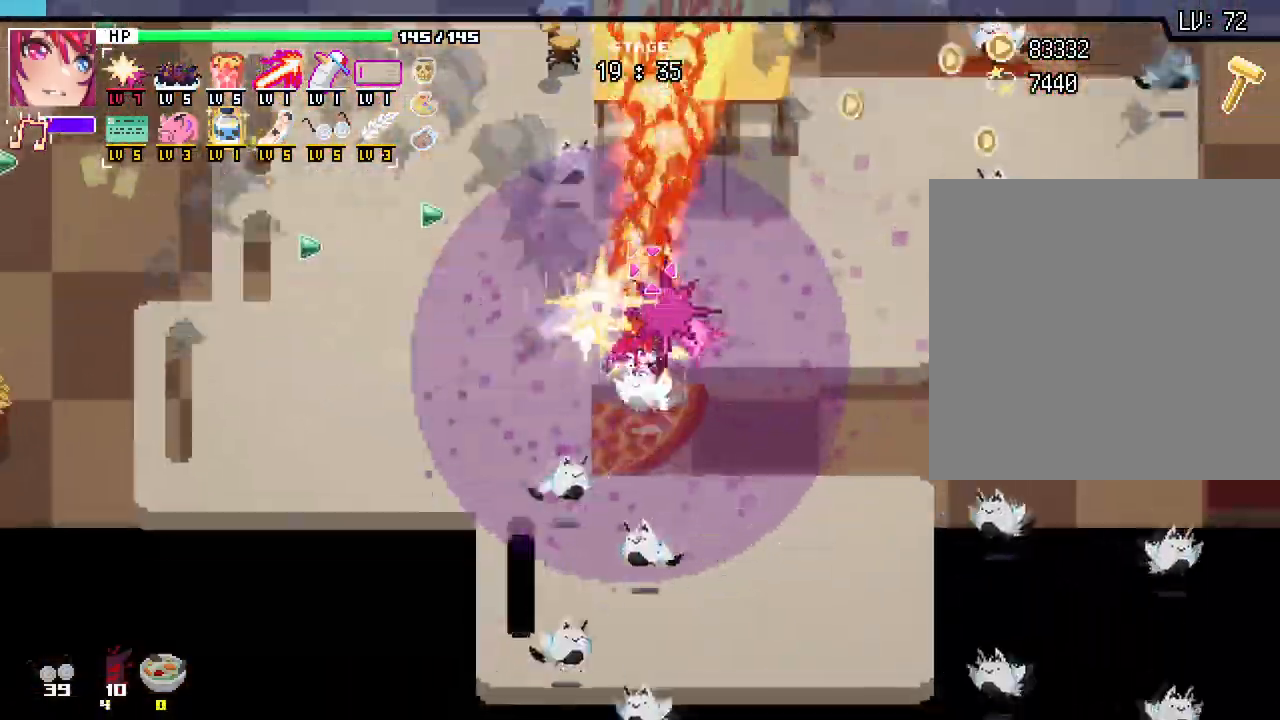
{"keys": ["a"], "mouse": []}
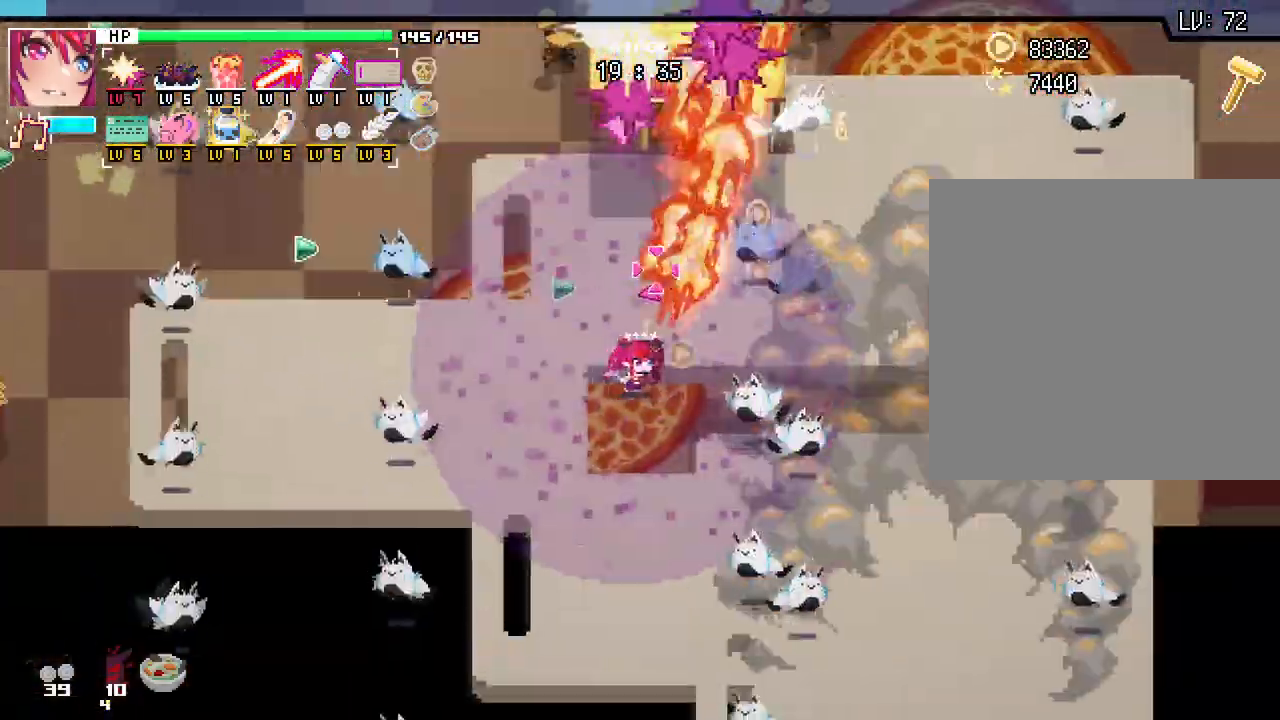
{"keys": ["d"], "mouse": [], "events": [[67, "w", "down"], [250, "d", "down"], [283, "a", "up"], [300, "w", "up"]]}
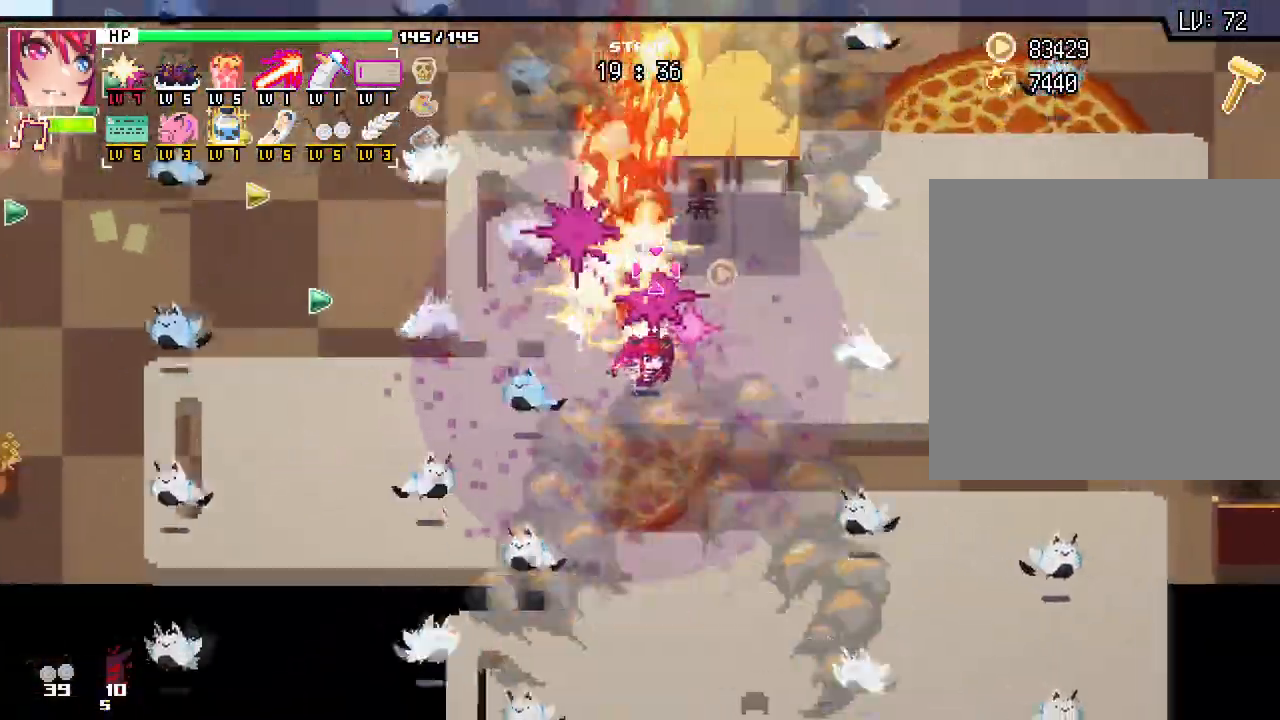
{"keys": ["a"], "mouse": []}
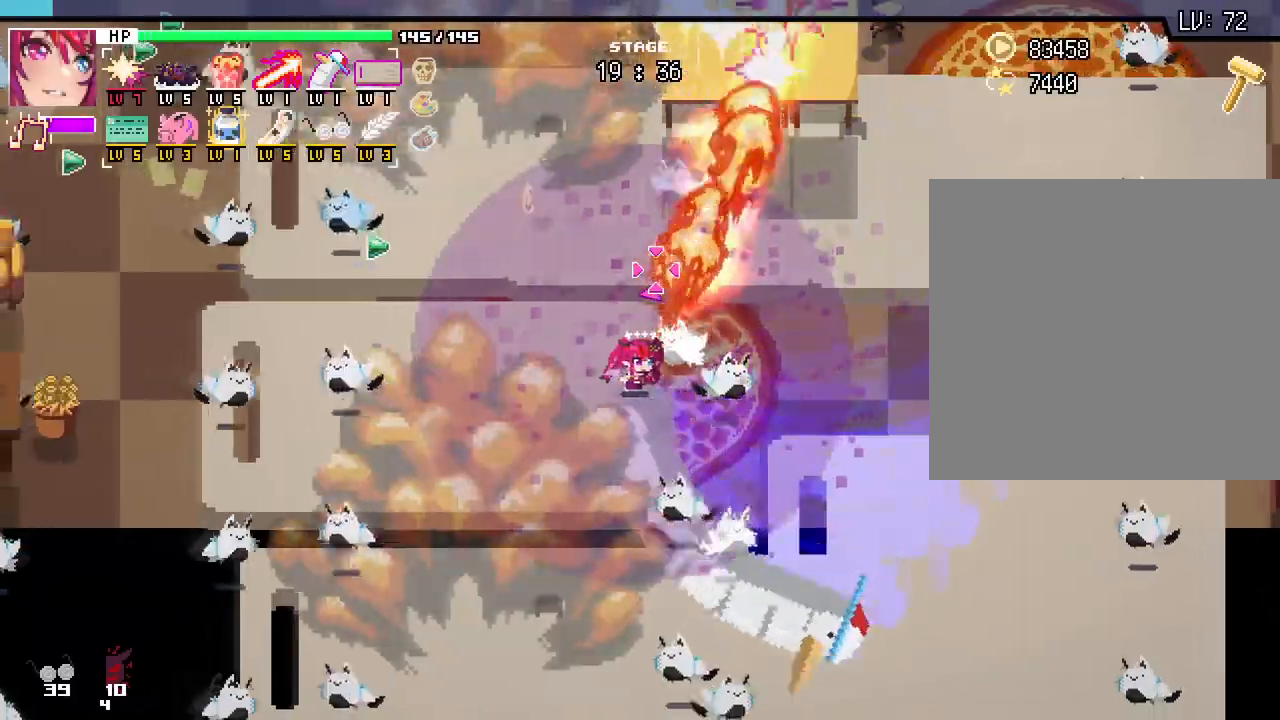
{"keys": ["w"], "mouse": [], "events": [[150, "w", "down"], [333, "a", "up"]]}
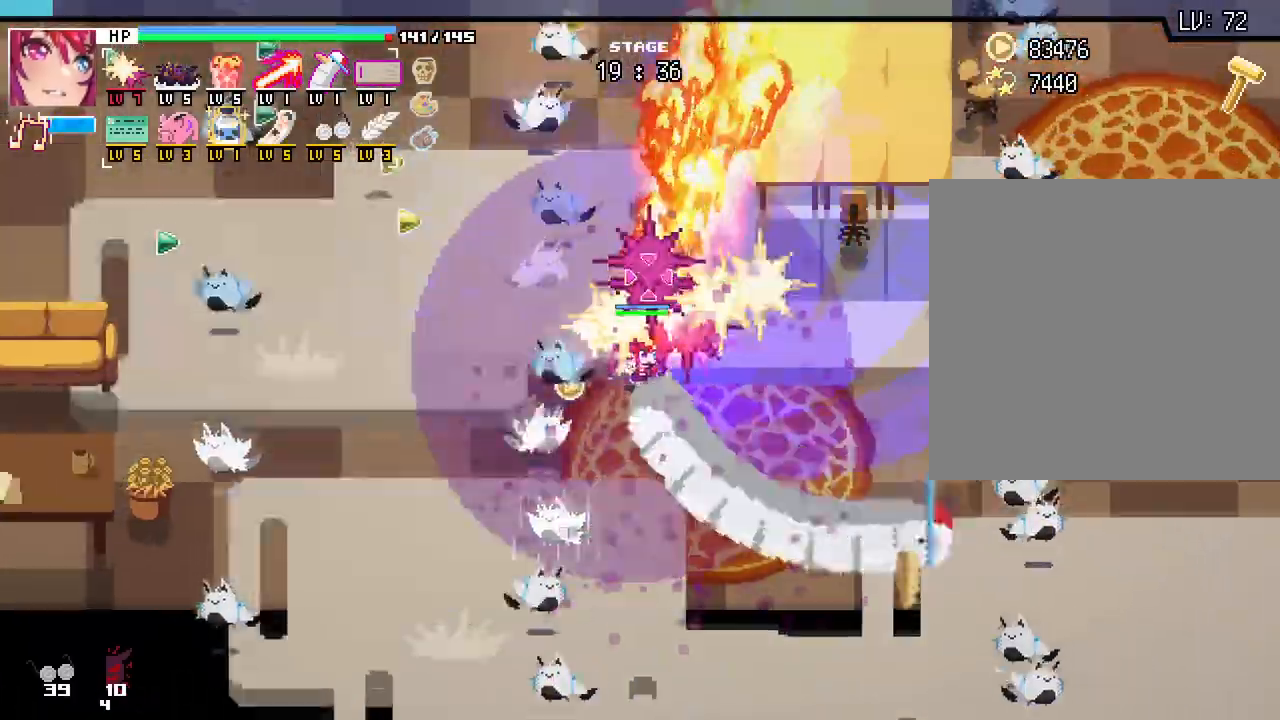
{"keys": ["a"], "mouse": [], "events": [[17, "a", "down"], [150, "a", "up"], [150, "d", "down"], [200, "w", "up"], [317, "a", "down"], [333, "d", "up"]]}
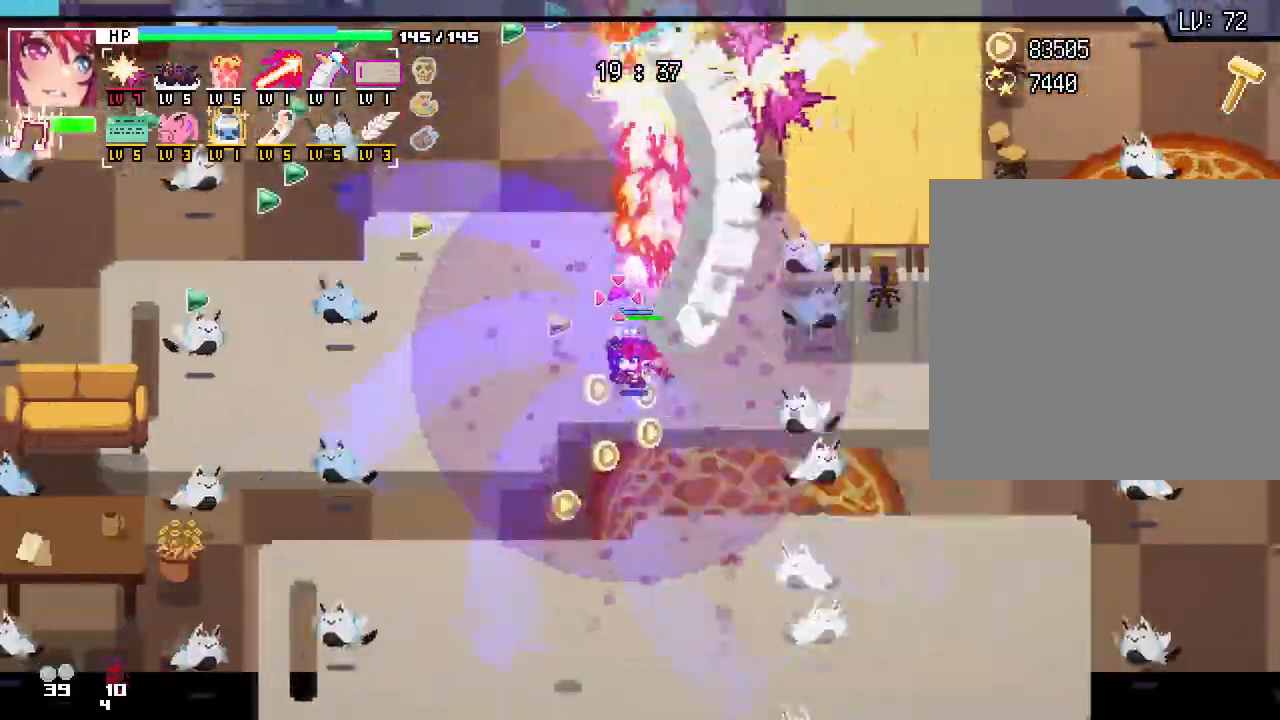
{"keys": ["a"], "mouse": [], "events": [[117, "w", "down"], [400, "w", "up"]]}
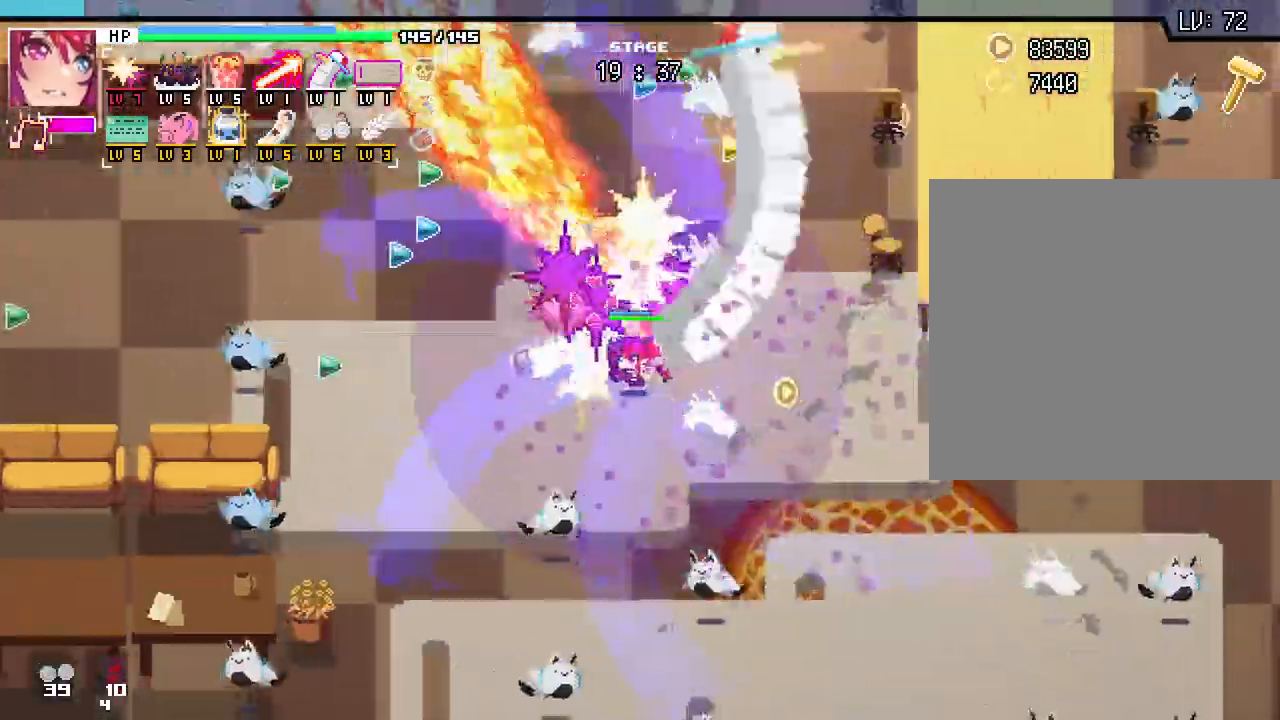
{"keys": ["d"], "mouse": [], "events": [[83, "w", "down"], [150, "w", "up"], [283, "w", "down"], [367, "a", "up"], [433, "d", "down"], [467, "w", "up"]]}
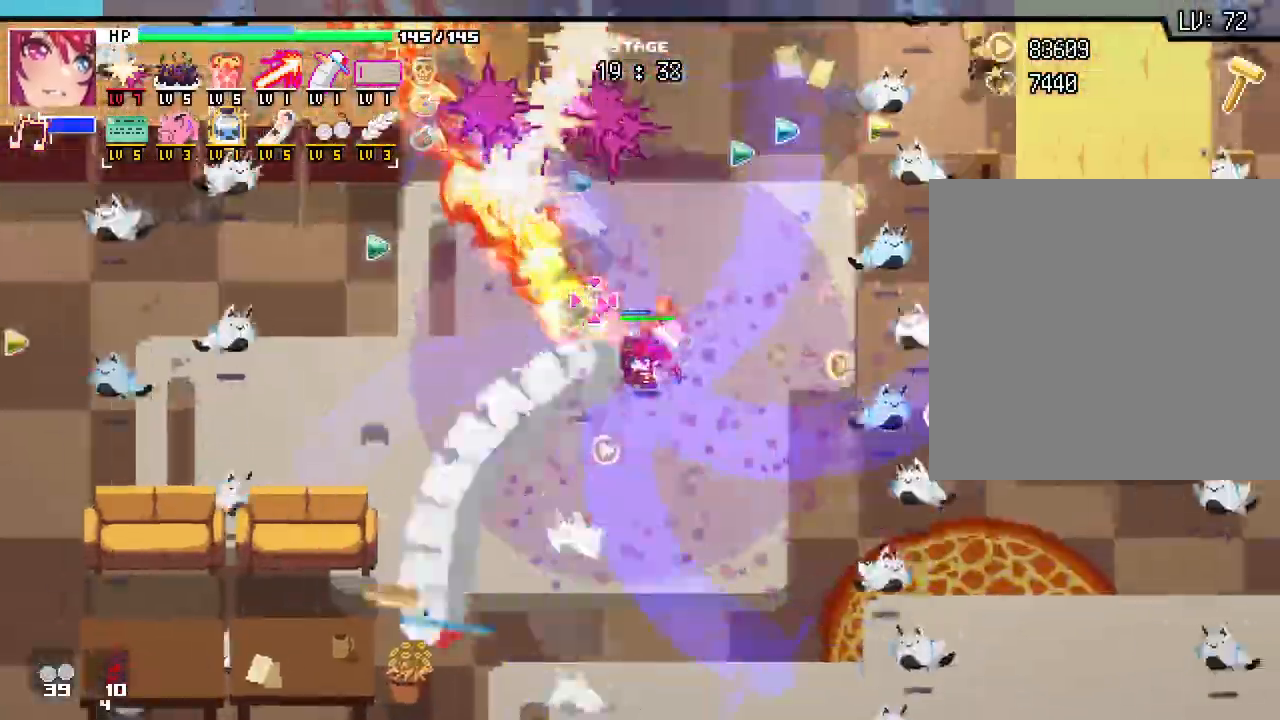
{"keys": ["a"], "mouse": [], "events": [[283, "w", "down"], [333, "d", "up"], [350, "a", "down"], [417, "w", "up"]]}
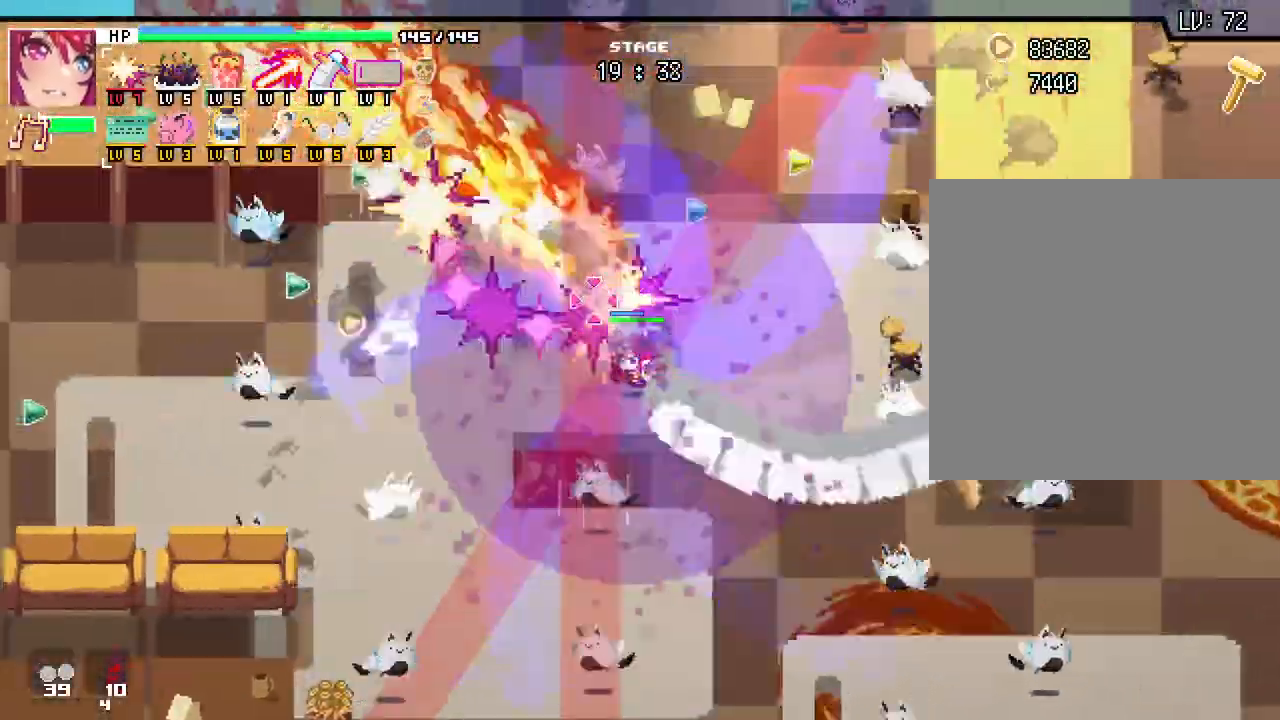
{"keys": ["a"], "mouse": []}
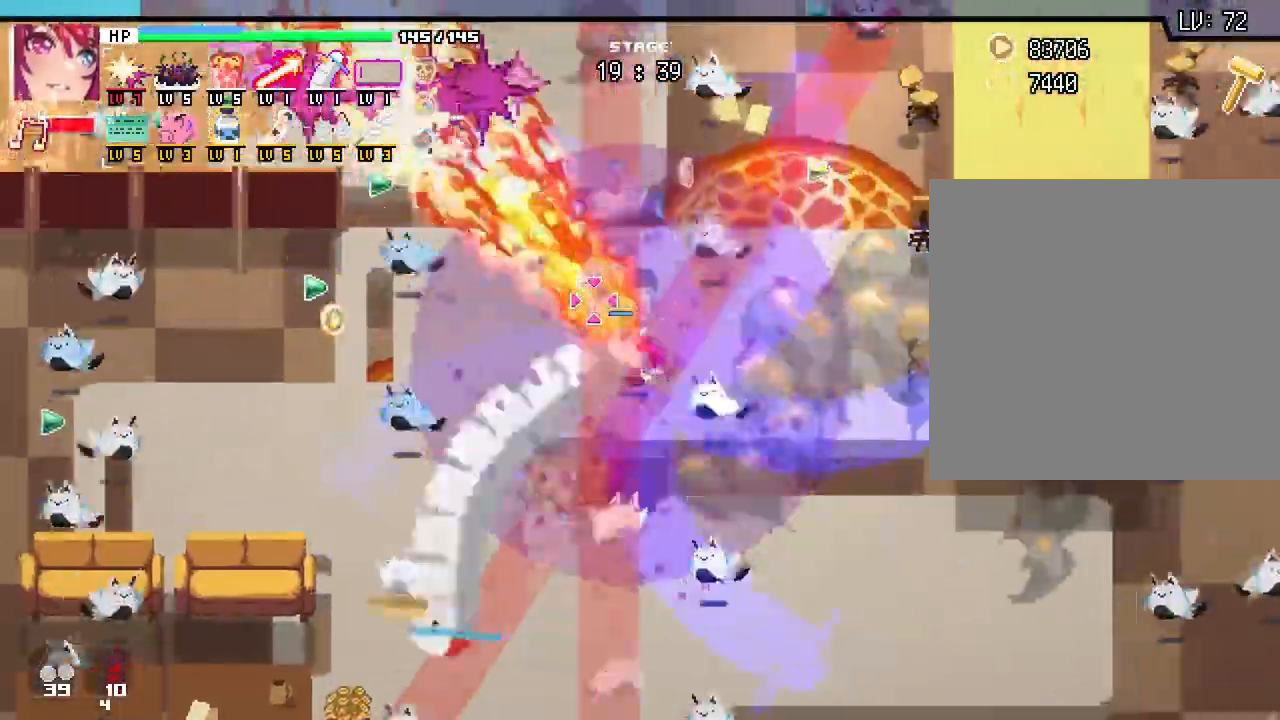
{"keys": ["a", "w"], "mouse": [], "events": [[400, "w", "down"]]}